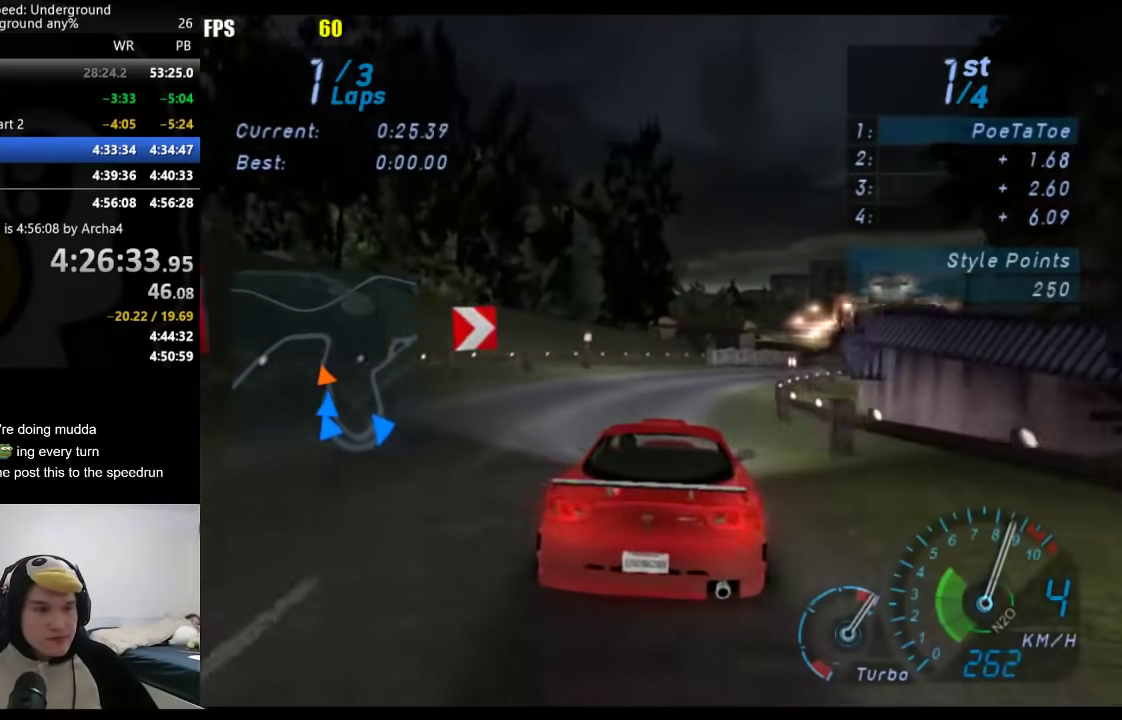
Gameplay with a controller (Xbox layout); each line is a JSON object with the inputs held at the frame after it. "events" lists button and stick changes between this image and that frame as [ms after this image, input, new state], when the widget could be followed in between. Not read: L1 R2.
{"buttons": [], "left_stick": "right", "right_stick": "center", "events": []}
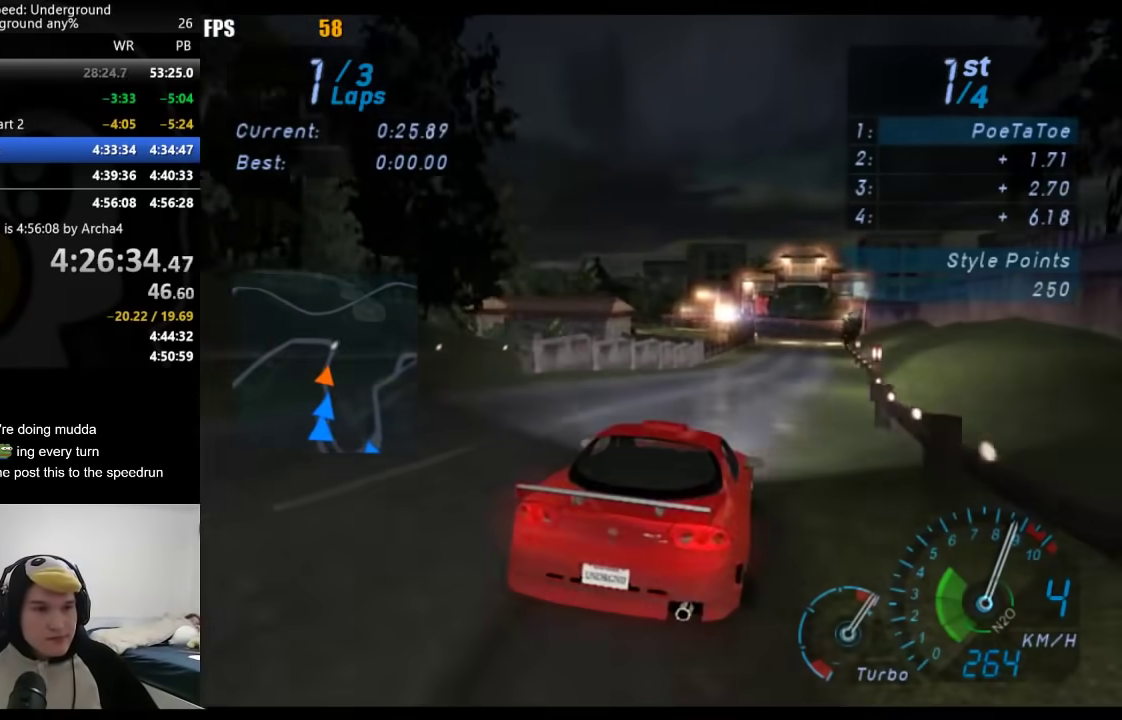
{"buttons": [], "left_stick": "center", "right_stick": "center", "events": [[183, "left_stick", "center"]]}
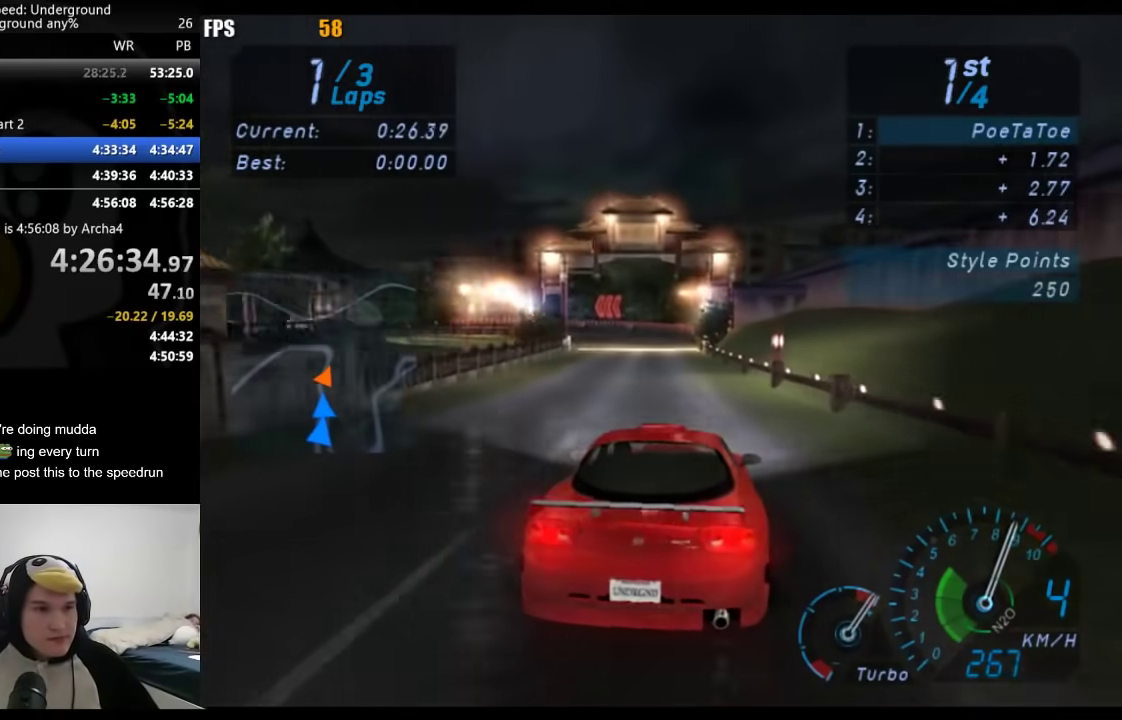
{"buttons": [], "left_stick": "down-left", "right_stick": "center", "events": [[167, "X", "down"], [233, "X", "up"], [400, "left_stick", "down-left"]]}
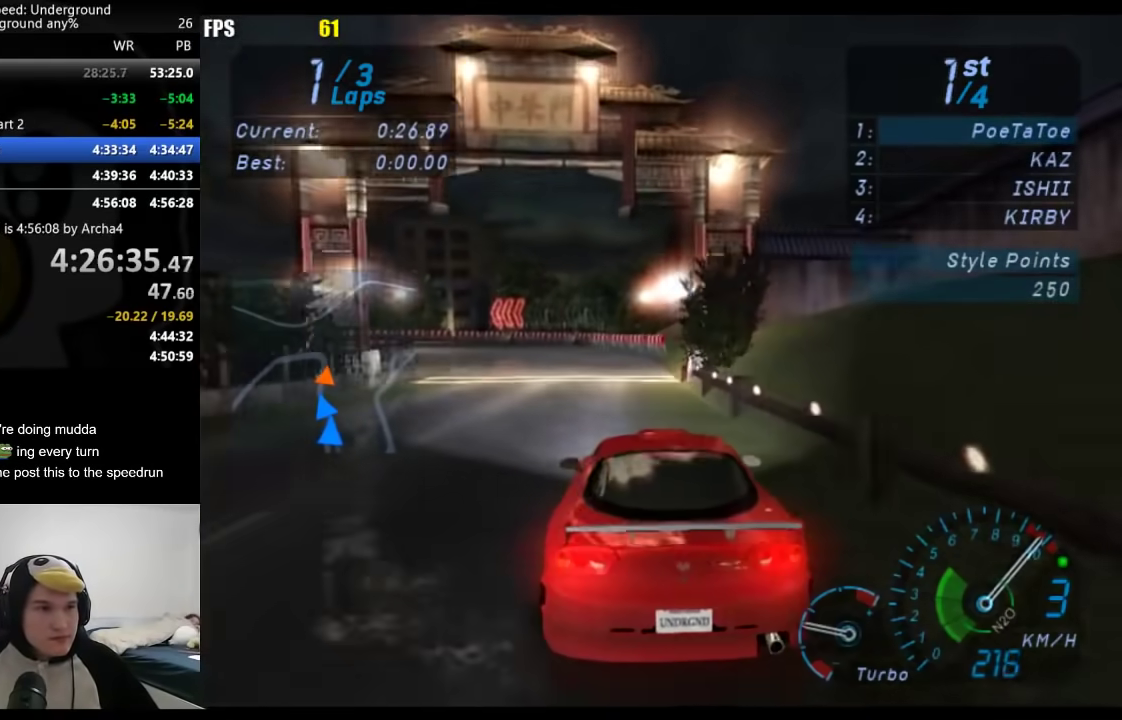
{"buttons": [], "left_stick": "down-left", "right_stick": "center", "events": []}
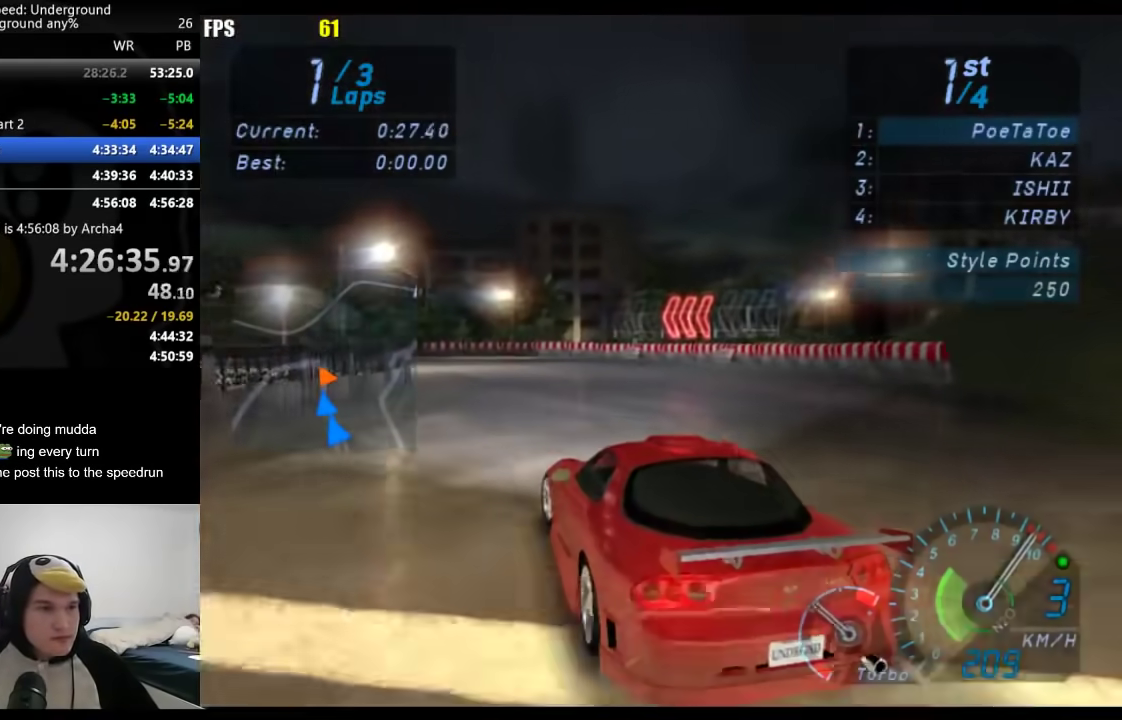
{"buttons": [], "left_stick": "down-left", "right_stick": "center", "events": []}
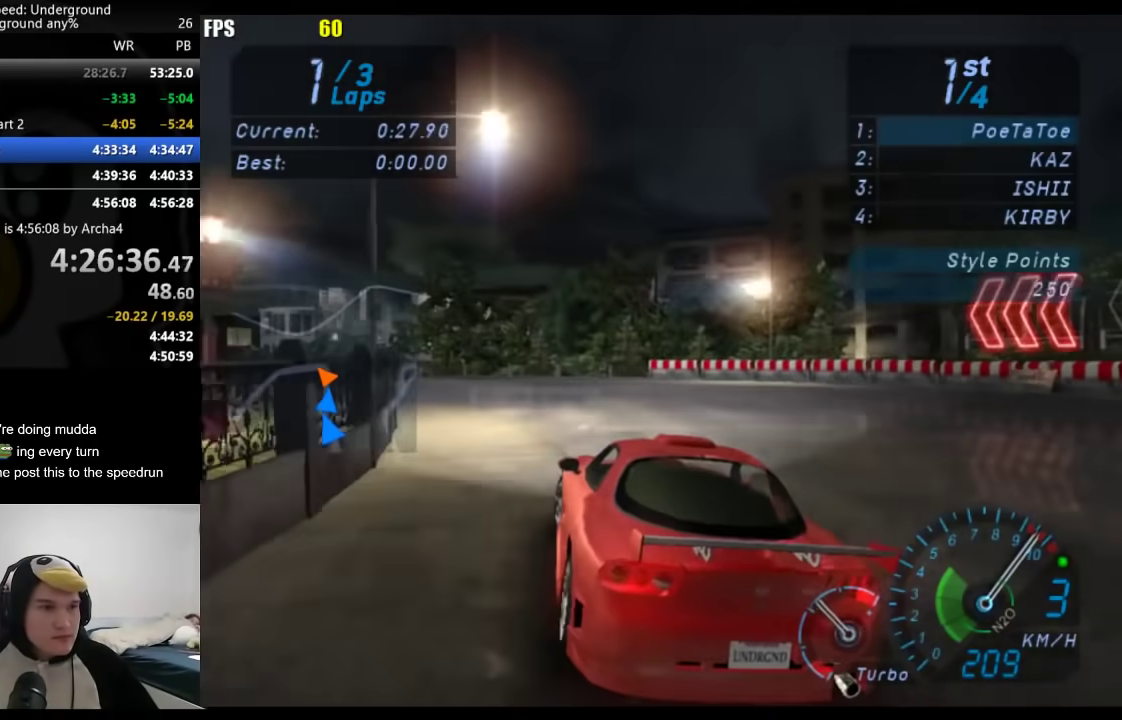
{"buttons": [], "left_stick": "down-left", "right_stick": "center", "events": []}
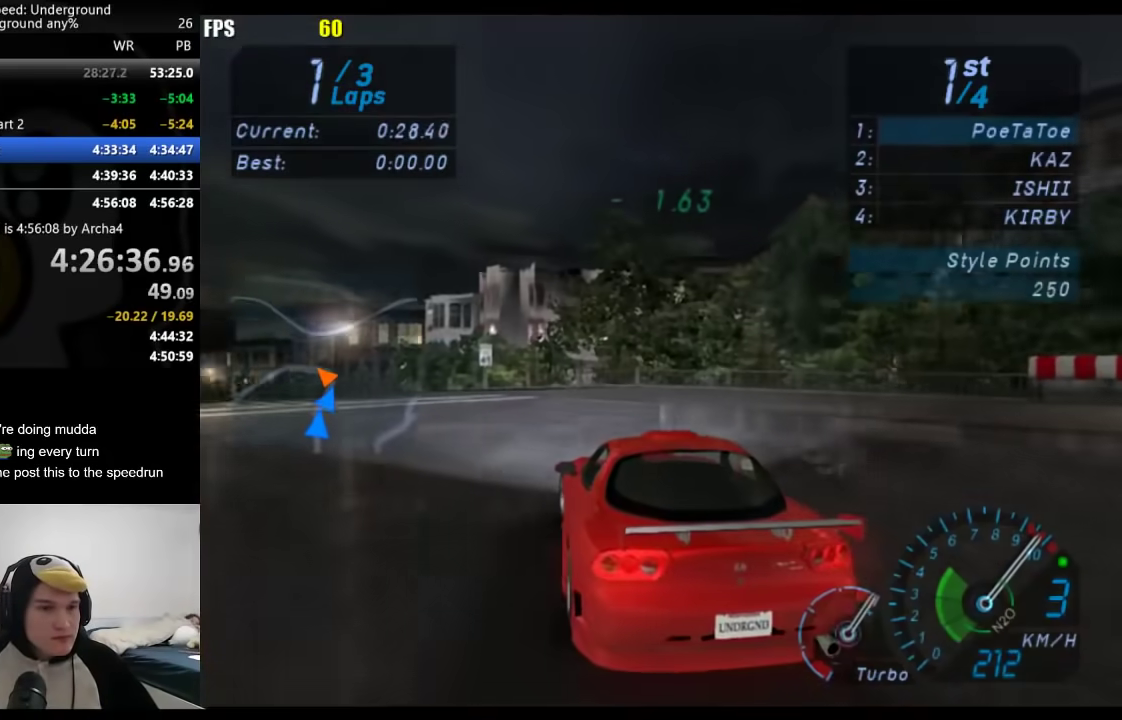
{"buttons": [], "left_stick": "down-left", "right_stick": "center", "events": [[350, "B", "down"], [433, "B", "up"]]}
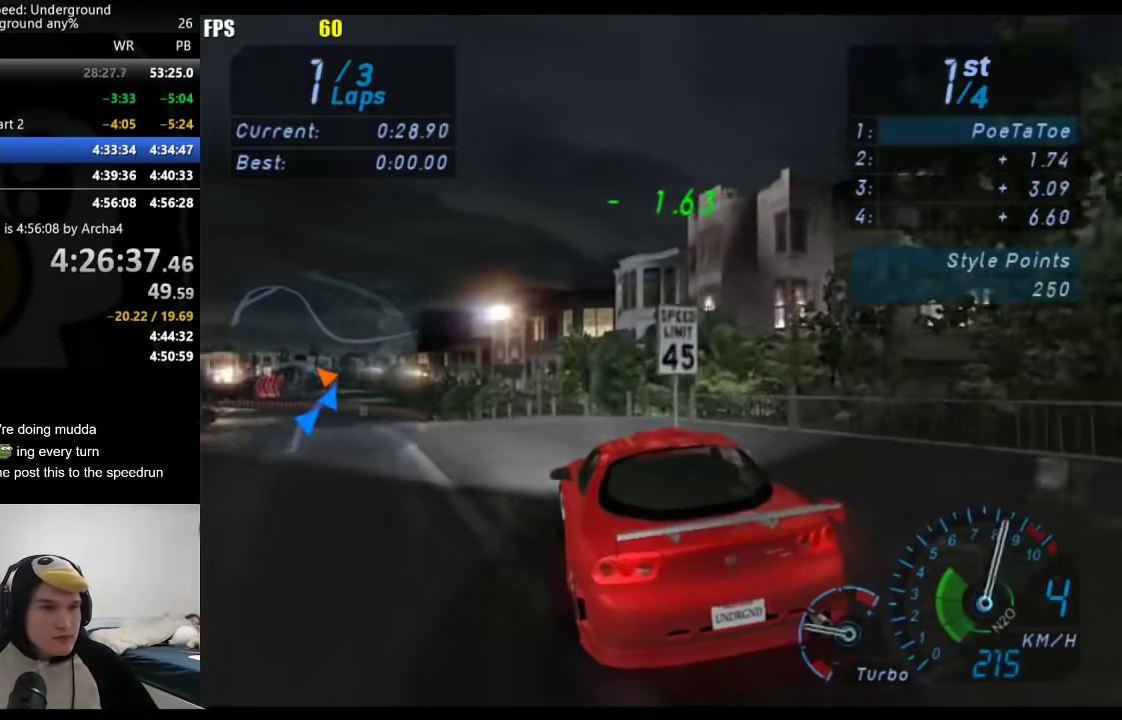
{"buttons": [], "left_stick": "down-left", "right_stick": "center", "events": []}
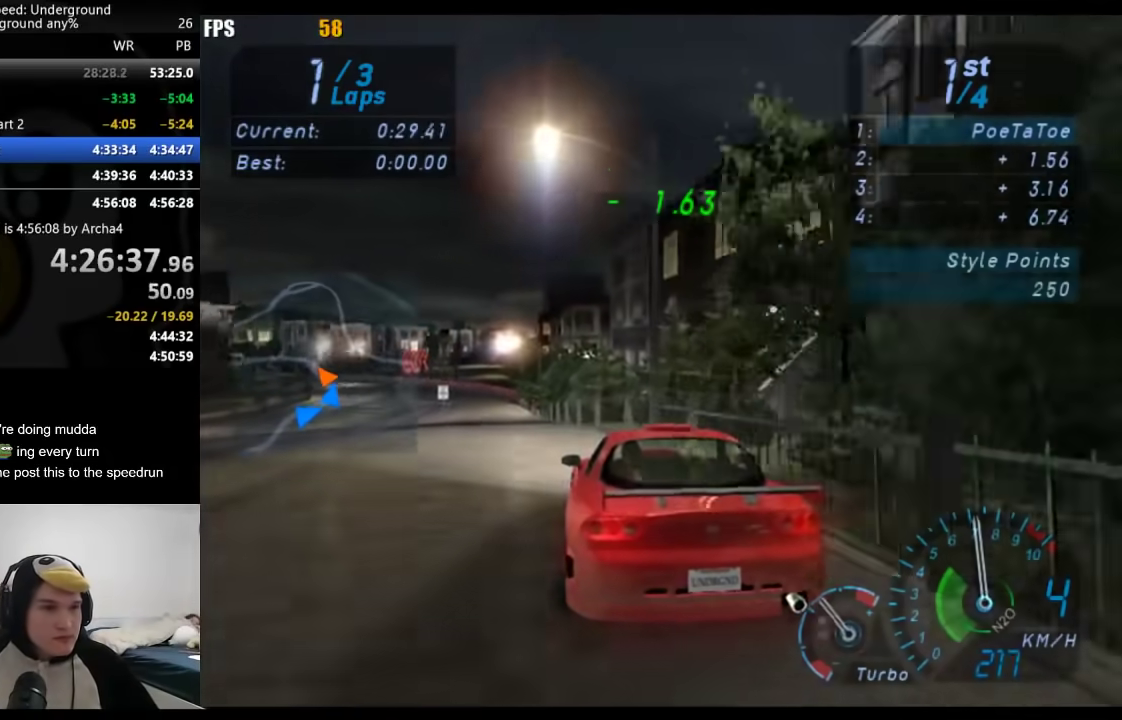
{"buttons": [], "left_stick": "center", "right_stick": "center", "events": [[167, "left_stick", "center"], [333, "left_stick", "down-left"], [483, "left_stick", "center"]]}
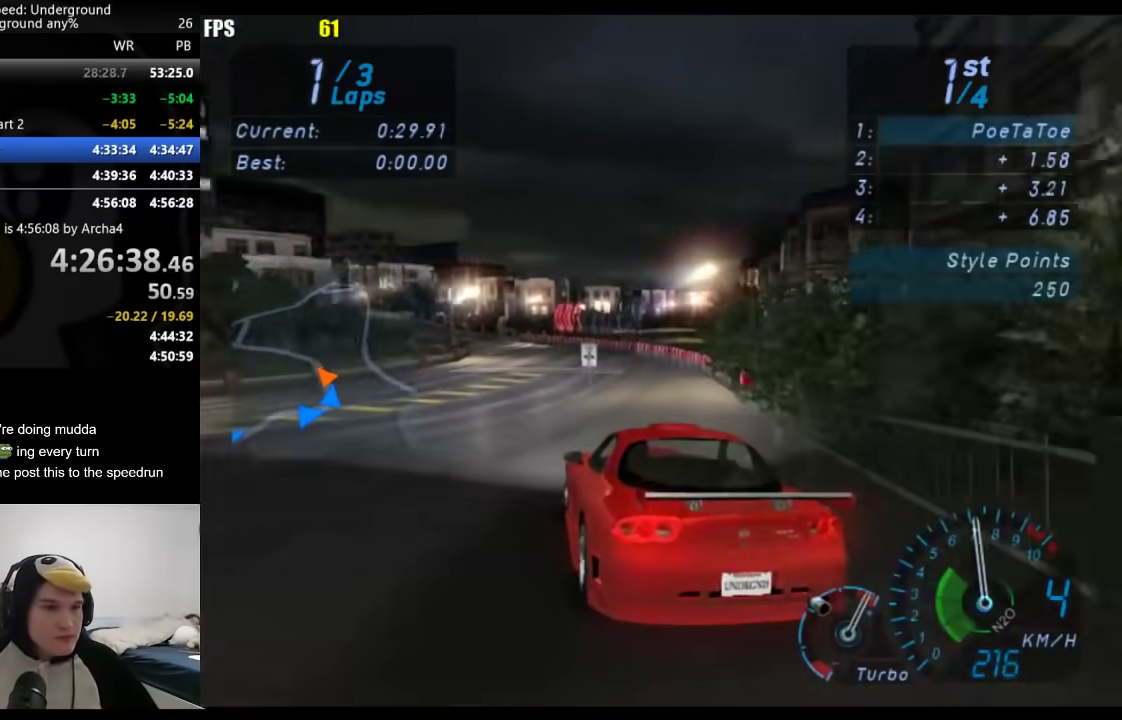
{"buttons": [], "left_stick": "center", "right_stick": "center", "events": []}
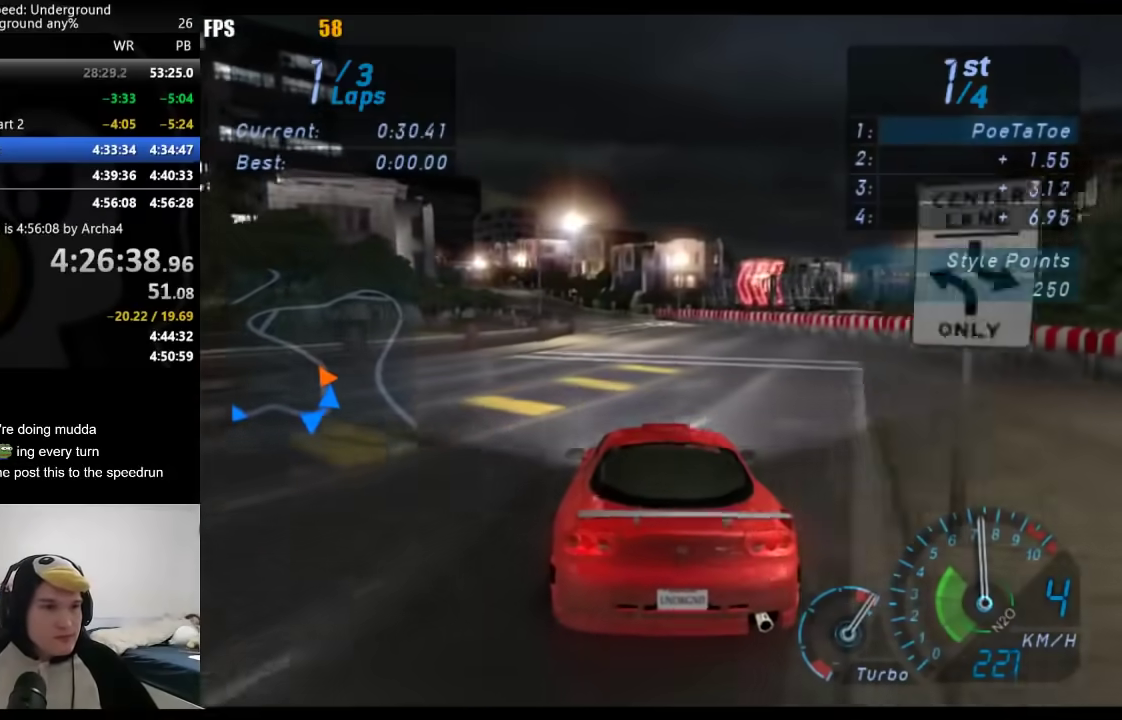
{"buttons": [], "left_stick": "down-left", "right_stick": "center", "events": [[200, "left_stick", "down-left"], [300, "left_stick", "center"], [450, "left_stick", "down-left"]]}
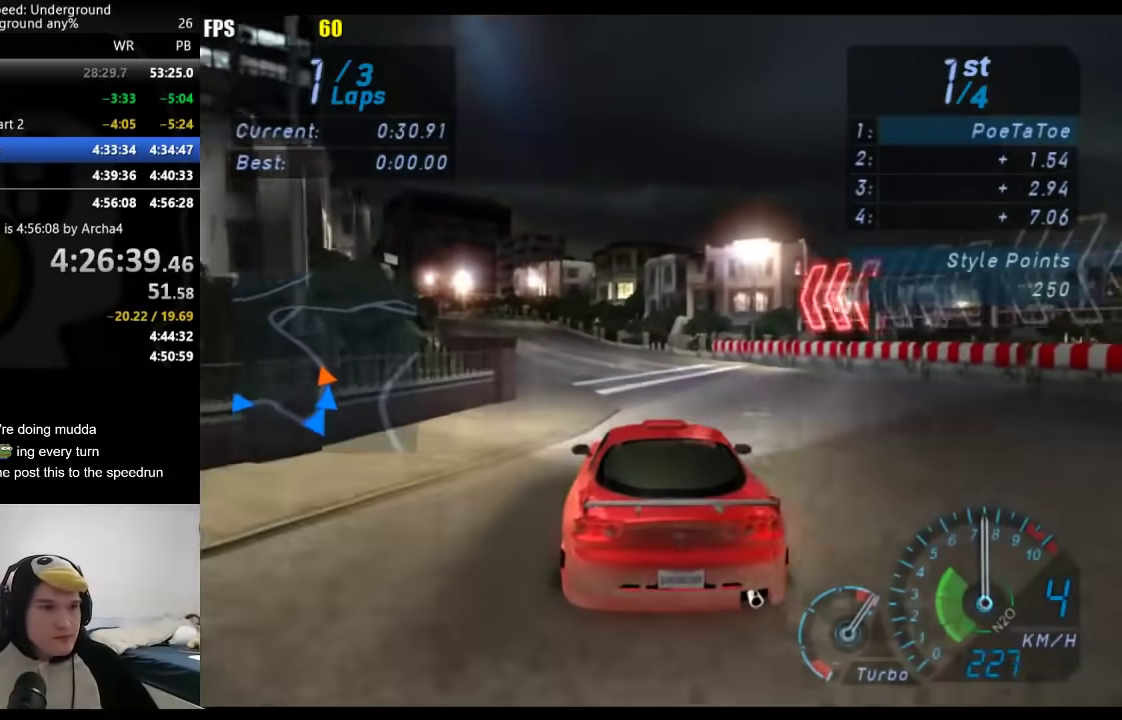
{"buttons": [], "left_stick": "center", "right_stick": "center", "events": [[100, "left_stick", "center"], [250, "left_stick", "down-left"], [417, "left_stick", "center"]]}
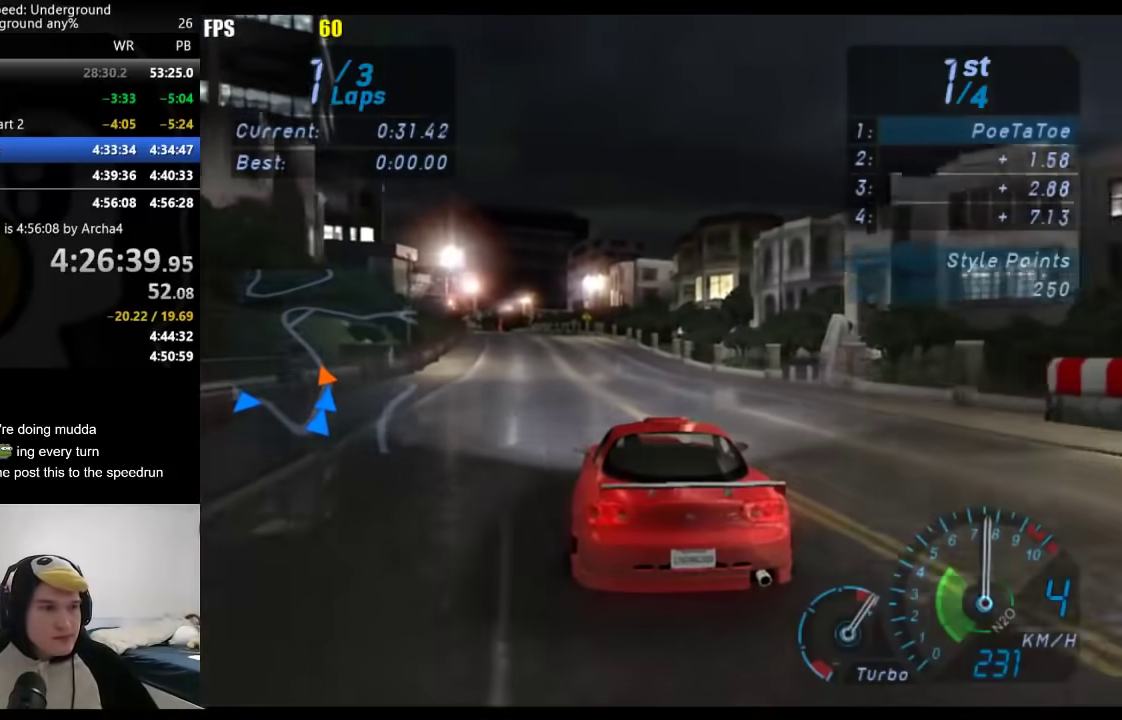
{"buttons": [], "left_stick": "center", "right_stick": "center", "events": [[17, "left_stick", "down-left"], [167, "left_stick", "center"], [317, "left_stick", "down-left"], [450, "left_stick", "center"]]}
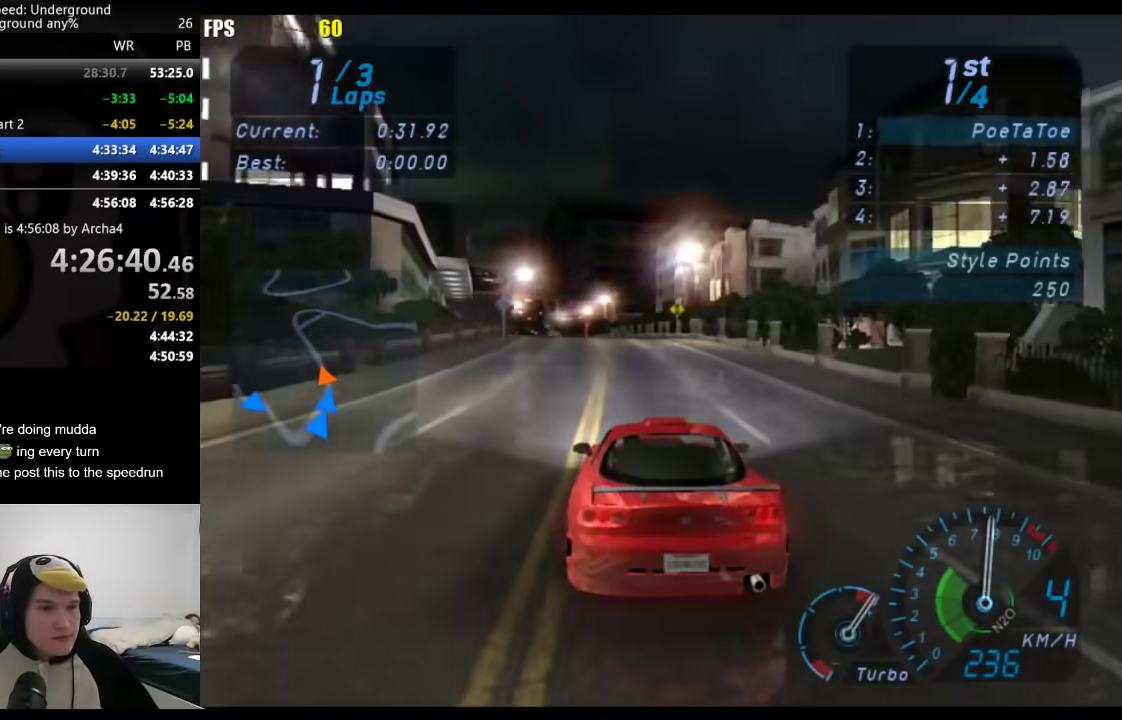
{"buttons": [], "left_stick": "center", "right_stick": "center", "events": [[117, "left_stick", "down-left"], [250, "left_stick", "center"]]}
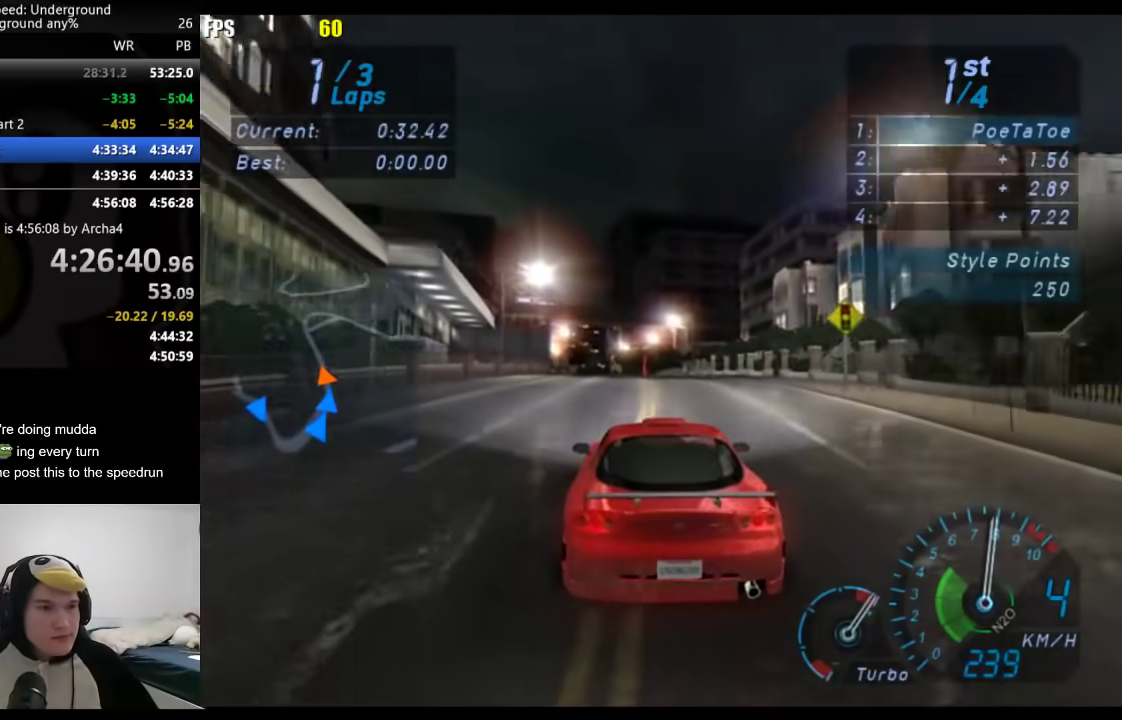
{"buttons": [], "left_stick": "center", "right_stick": "center", "events": [[183, "left_stick", "down-left"], [300, "left_stick", "center"]]}
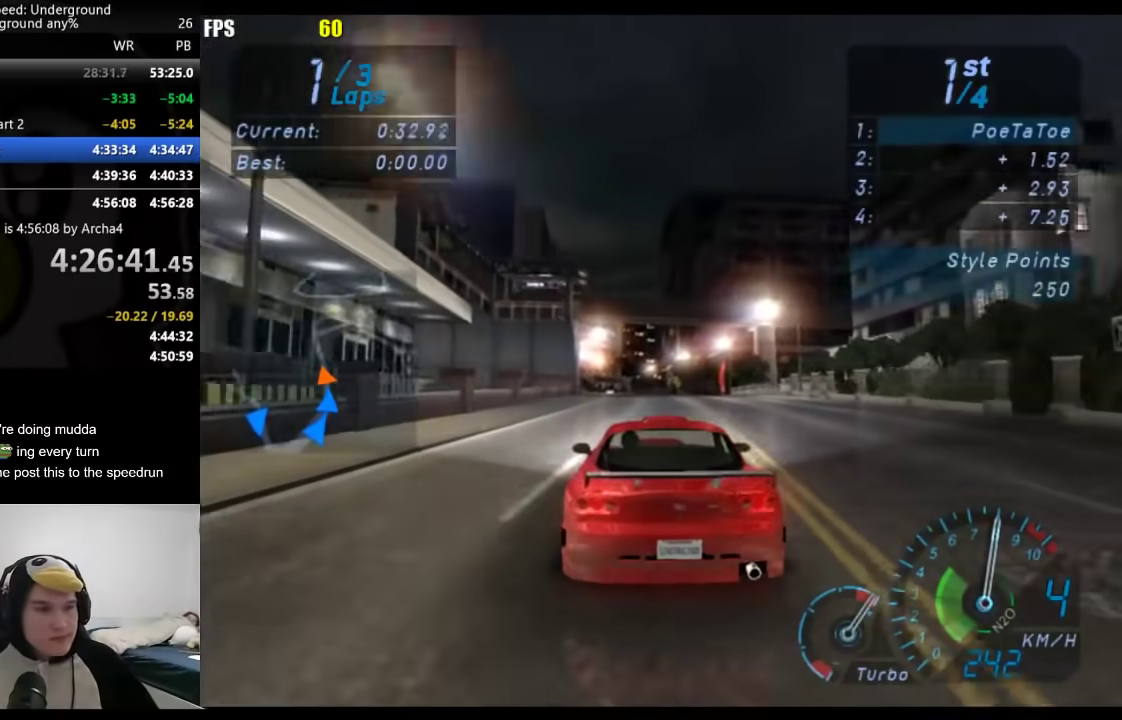
{"buttons": [], "left_stick": "center", "right_stick": "center", "events": [[200, "left_stick", "down-left"], [300, "left_stick", "center"]]}
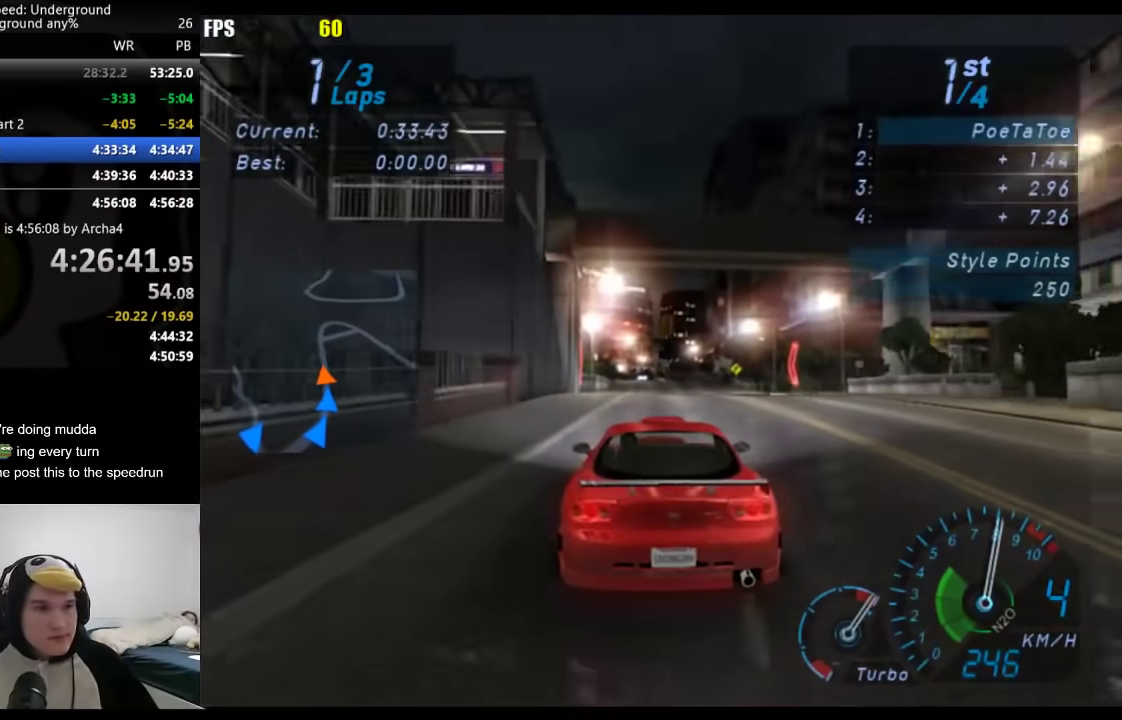
{"buttons": [], "left_stick": "right", "right_stick": "center", "events": [[450, "left_stick", "right"]]}
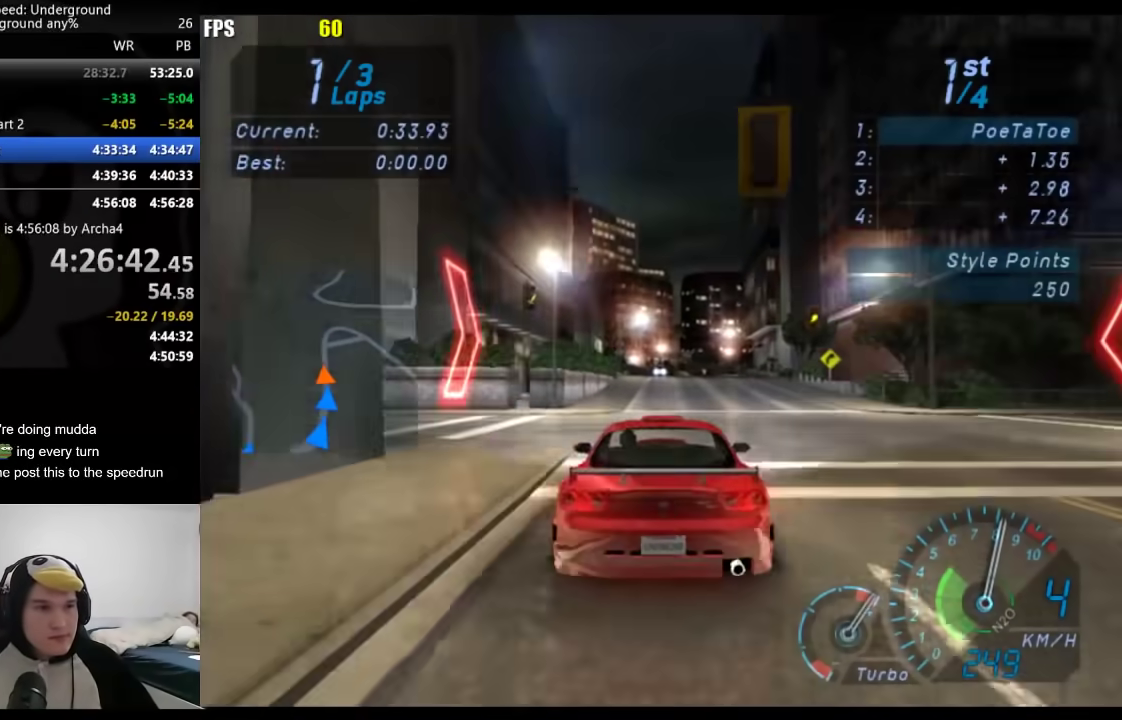
{"buttons": [], "left_stick": "center", "right_stick": "center", "events": [[100, "left_stick", "center"]]}
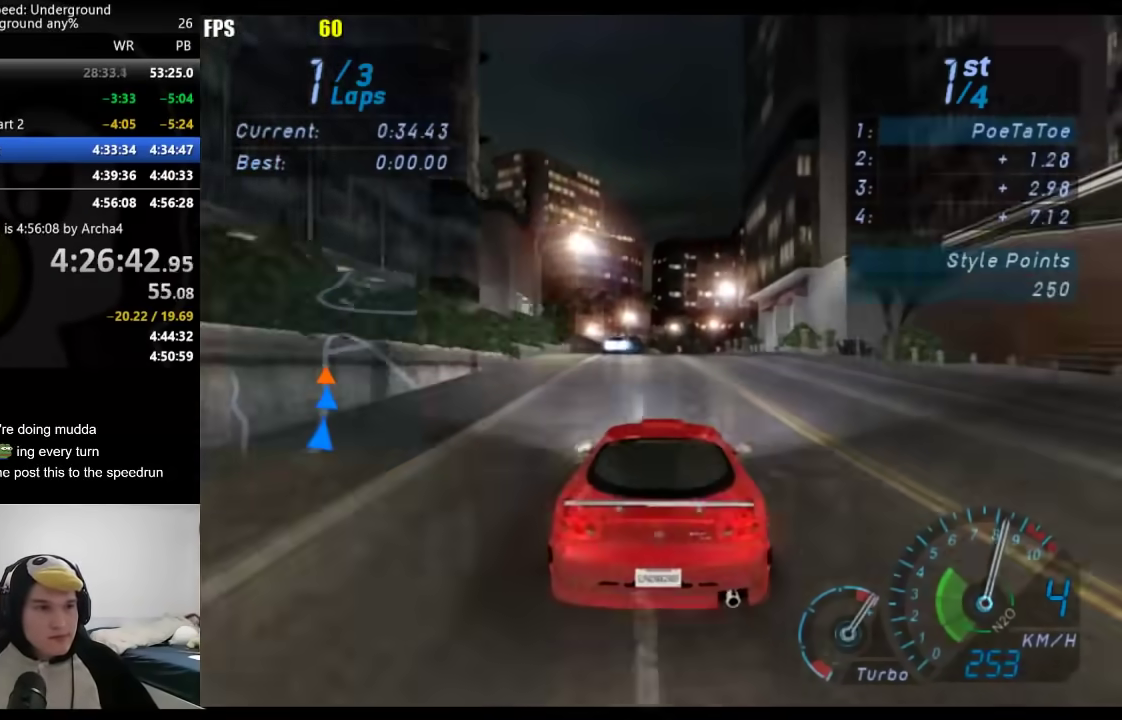
{"buttons": [], "left_stick": "center", "right_stick": "center", "events": [[117, "left_stick", "down-left"], [267, "left_stick", "center"]]}
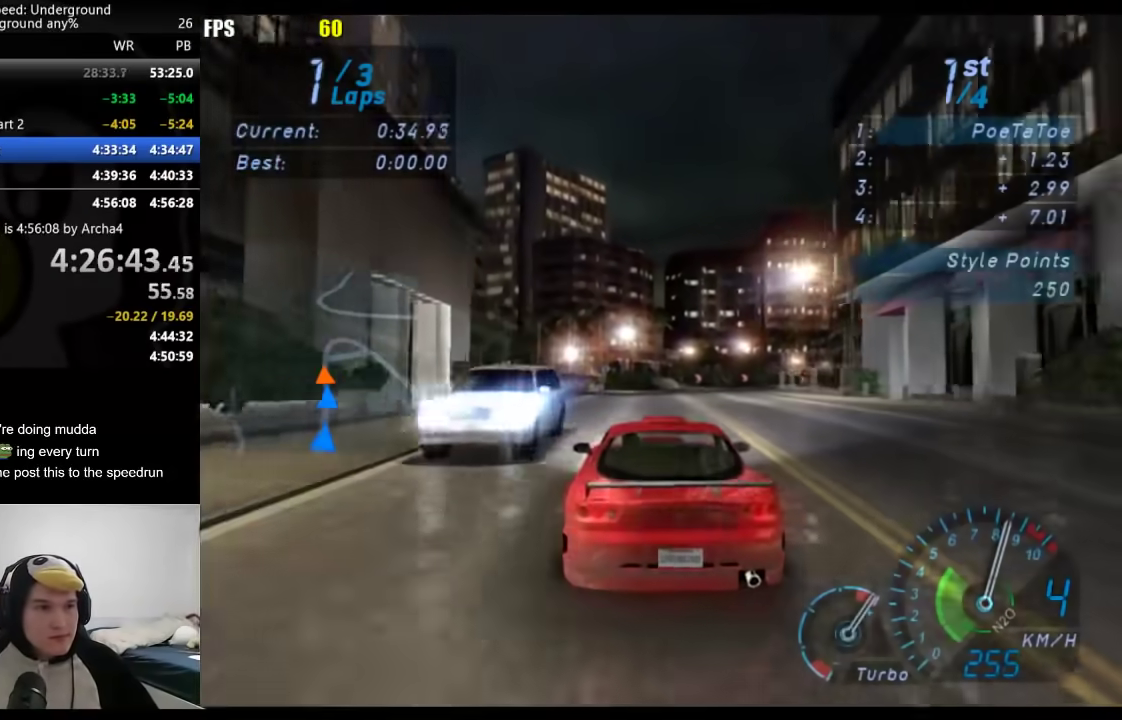
{"buttons": [], "left_stick": "center", "right_stick": "center", "events": []}
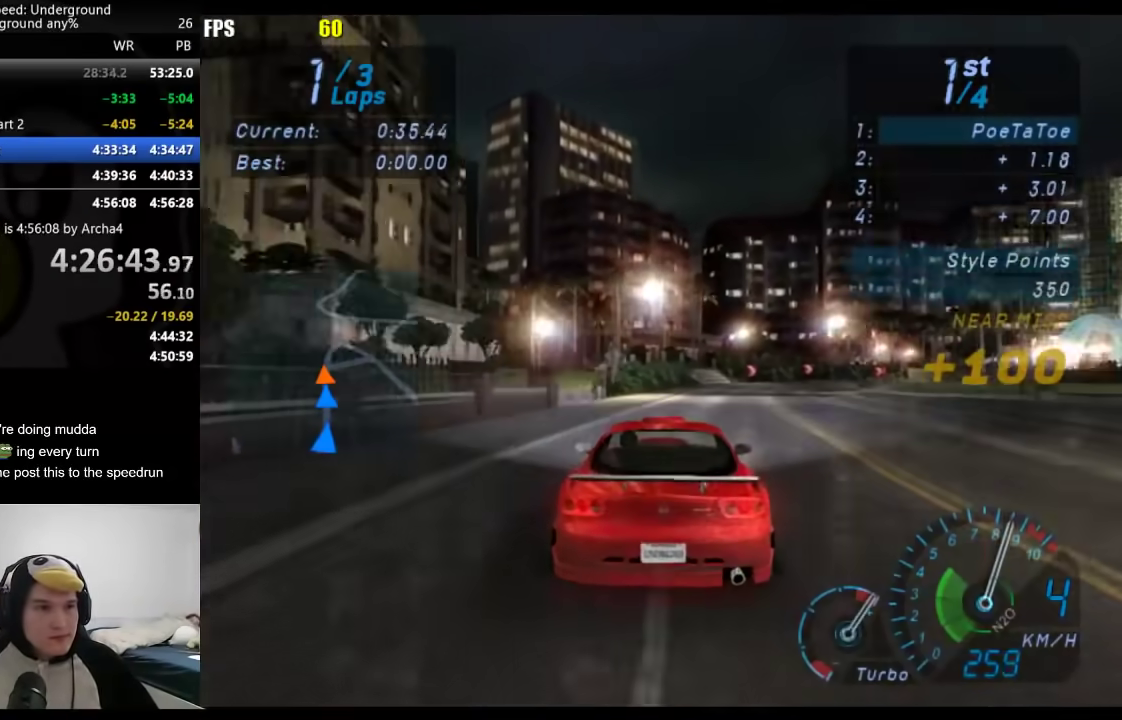
{"buttons": [], "left_stick": "right", "right_stick": "center", "events": [[183, "left_stick", "right"], [350, "left_stick", "center"], [467, "left_stick", "right"]]}
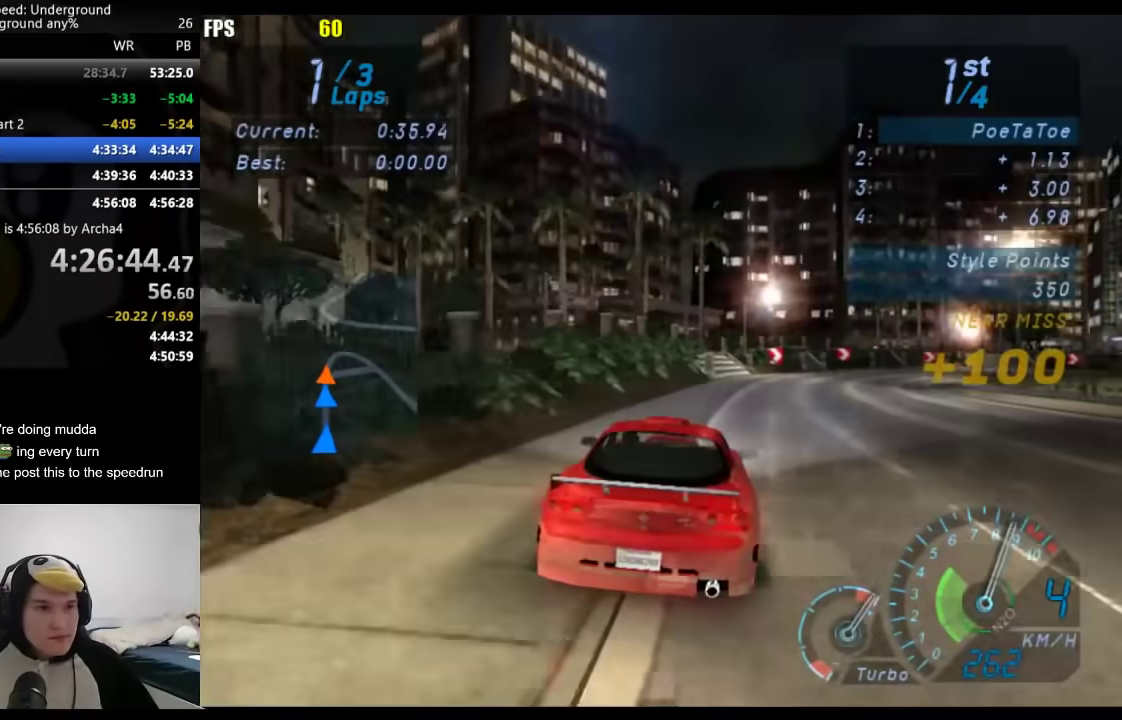
{"buttons": [], "left_stick": "right", "right_stick": "center", "events": [[367, "left_stick", "center"], [417, "left_stick", "up-right"], [500, "left_stick", "right"]]}
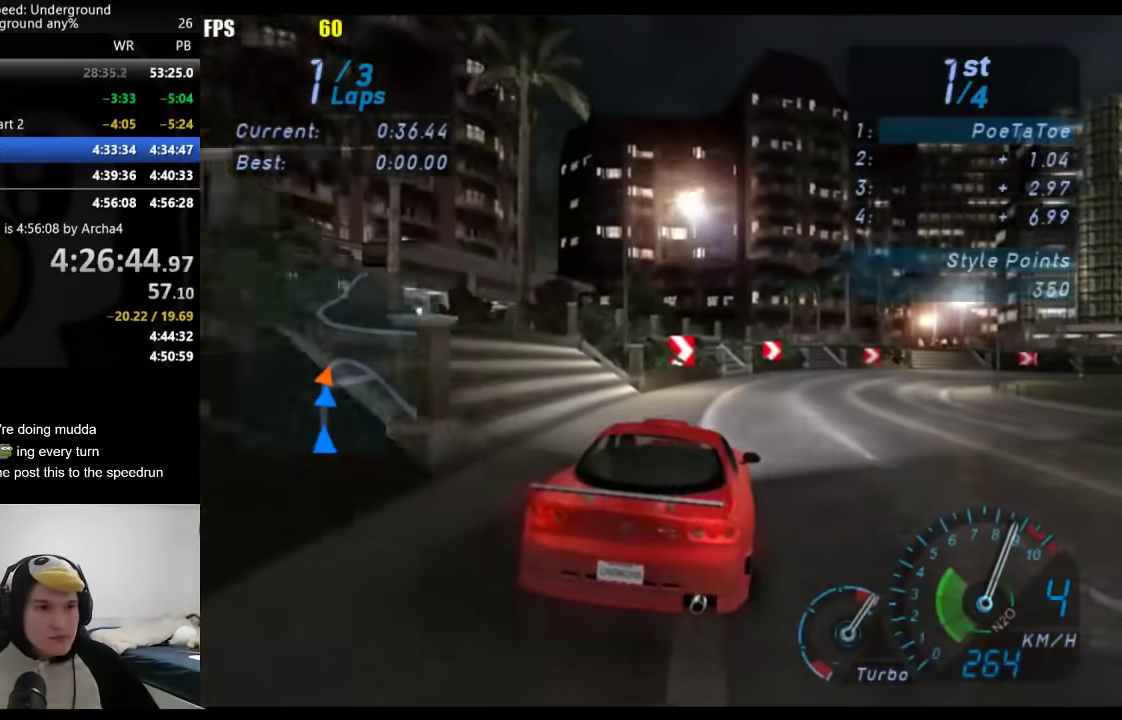
{"buttons": [], "left_stick": "right", "right_stick": "center", "events": [[150, "left_stick", "up-right"], [500, "left_stick", "right"]]}
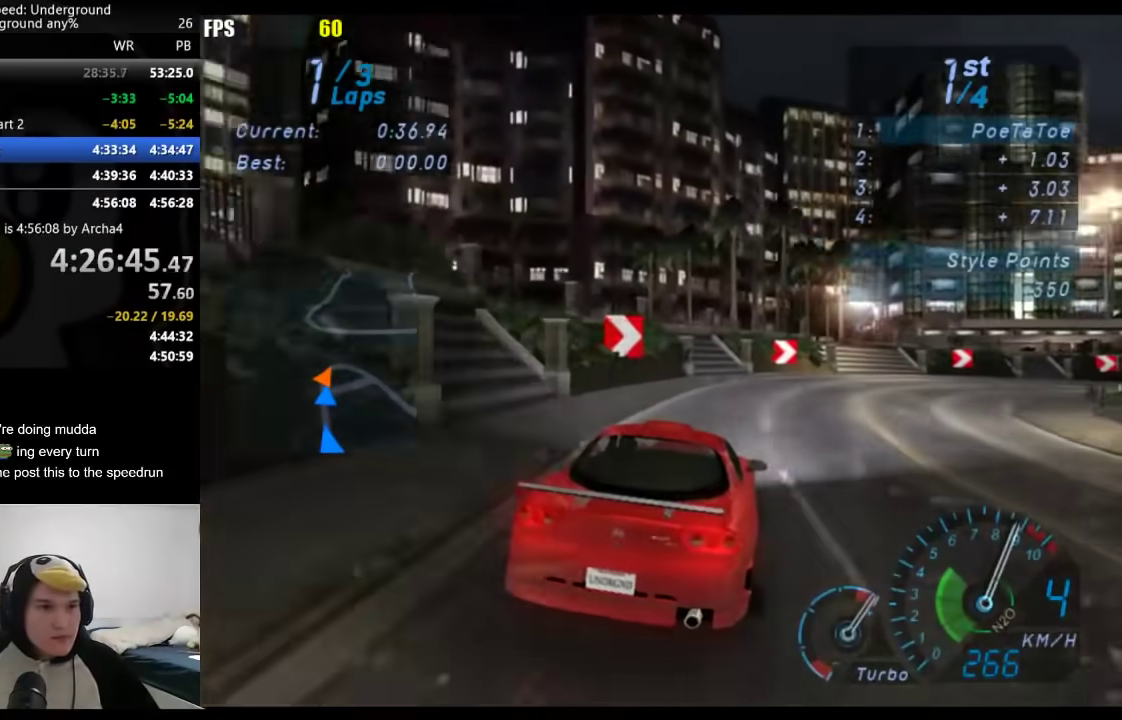
{"buttons": [], "left_stick": "right", "right_stick": "center", "events": []}
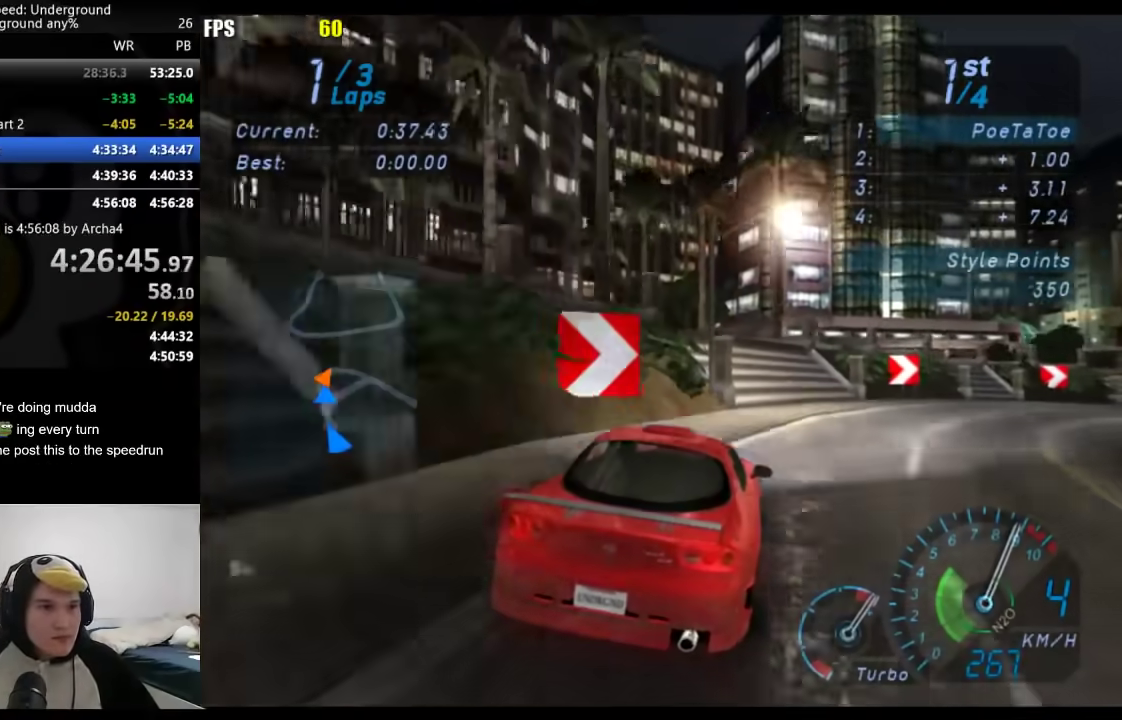
{"buttons": [], "left_stick": "right", "right_stick": "center", "events": []}
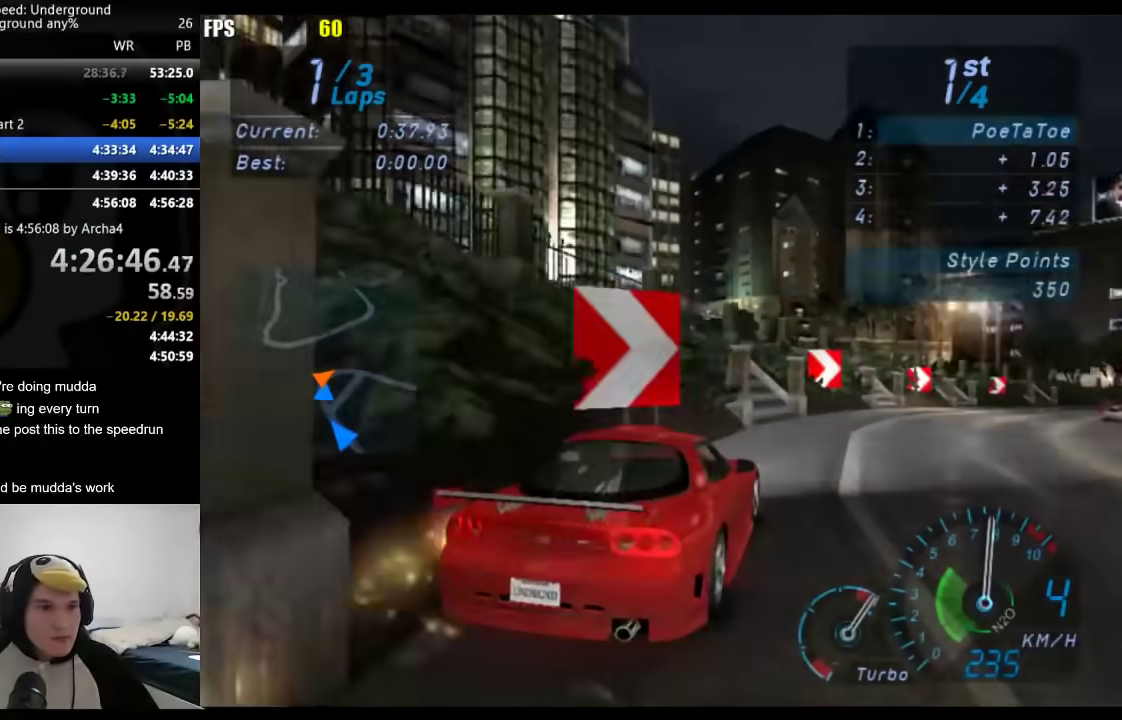
{"buttons": [], "left_stick": "right", "right_stick": "center", "events": []}
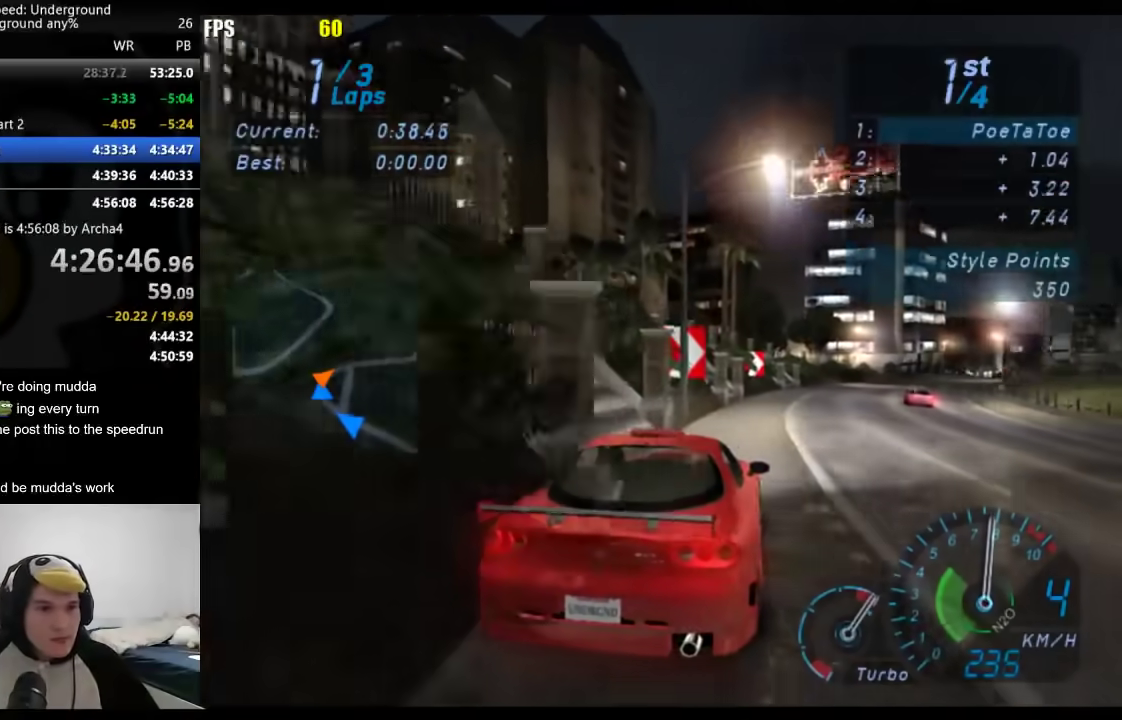
{"buttons": [], "left_stick": "right", "right_stick": "center", "events": [[300, "left_stick", "center"], [483, "left_stick", "right"]]}
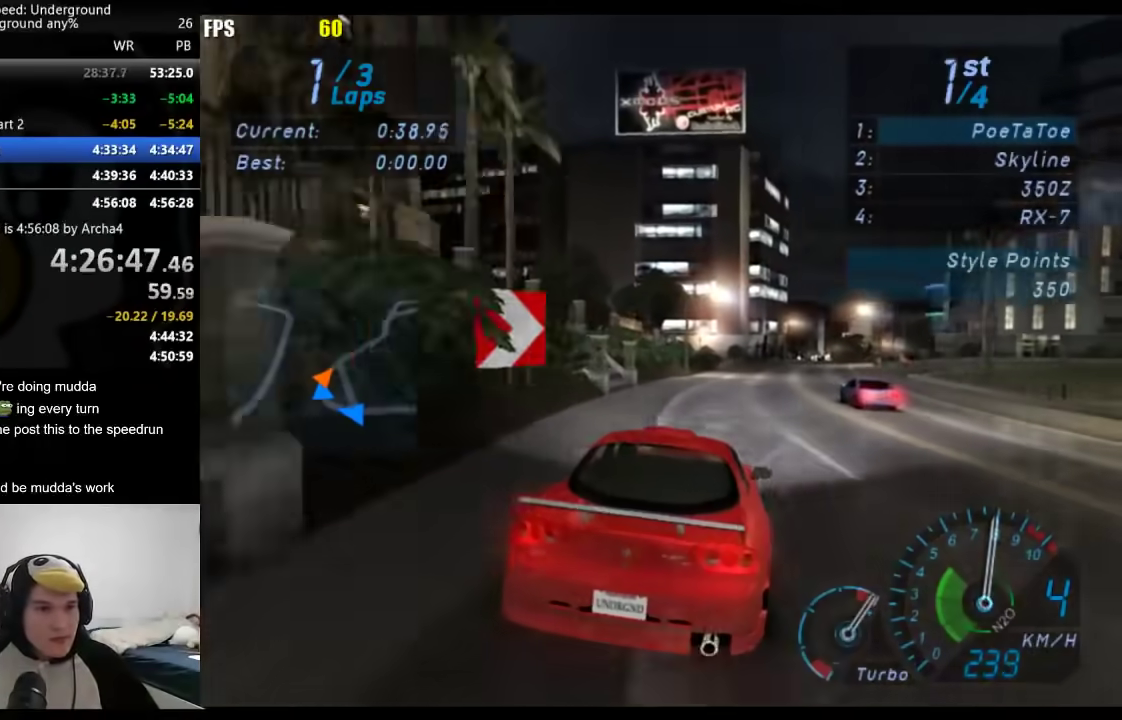
{"buttons": [], "left_stick": "center", "right_stick": "center", "events": [[133, "left_stick", "center"], [283, "left_stick", "right"], [400, "left_stick", "center"]]}
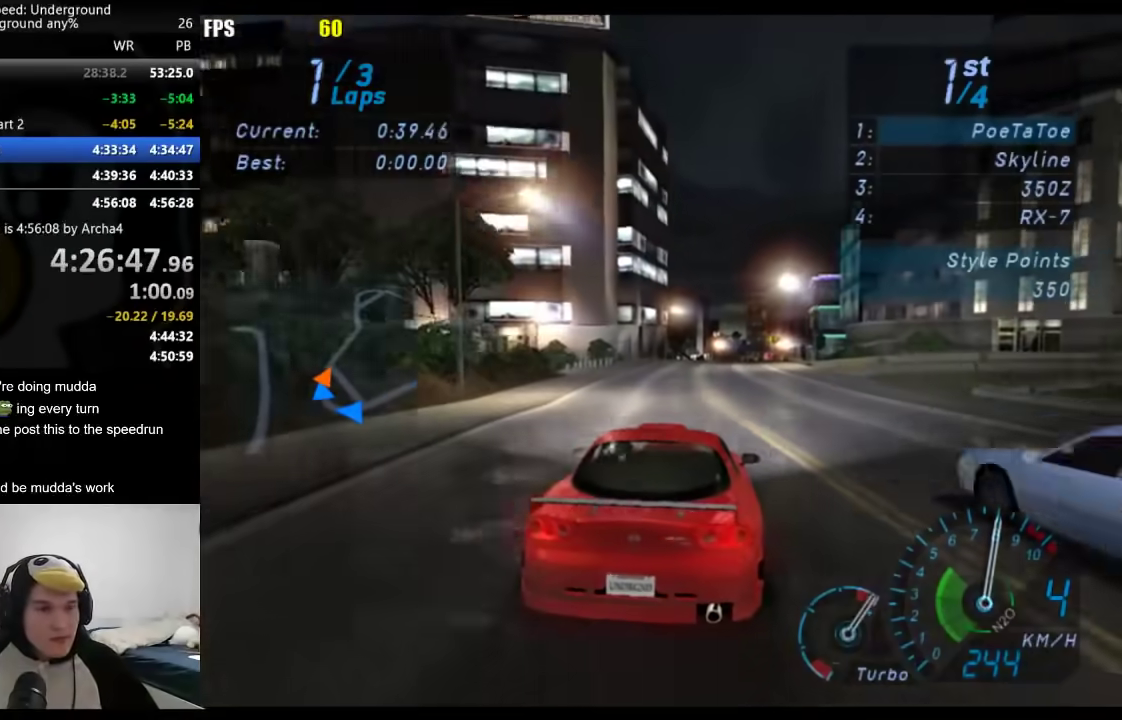
{"buttons": [], "left_stick": "center", "right_stick": "center", "events": [[150, "left_stick", "right"], [250, "left_stick", "center"]]}